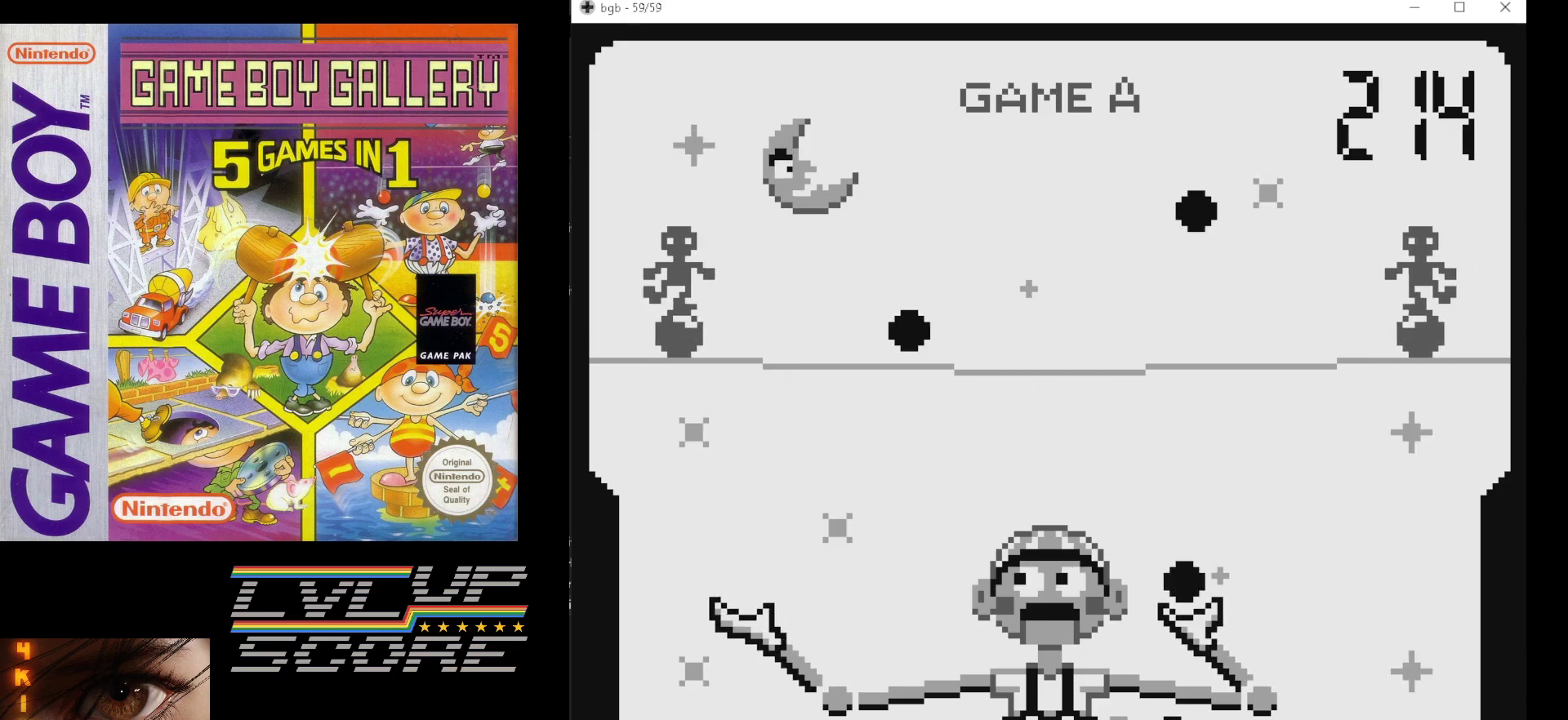
Gameplay with a controller (Nintendo layout); each line is a JSON object with the inputs held at the frame after it. "events" lists button and stick changes between this image and that frame as [ms after this image, input, new state], when the widget could be followed in between. Not read: L3 R3.
{"buttons": [], "events": [[50, "DPAD_RIGHT", "down"], [133, "DPAD_RIGHT", "up"]]}
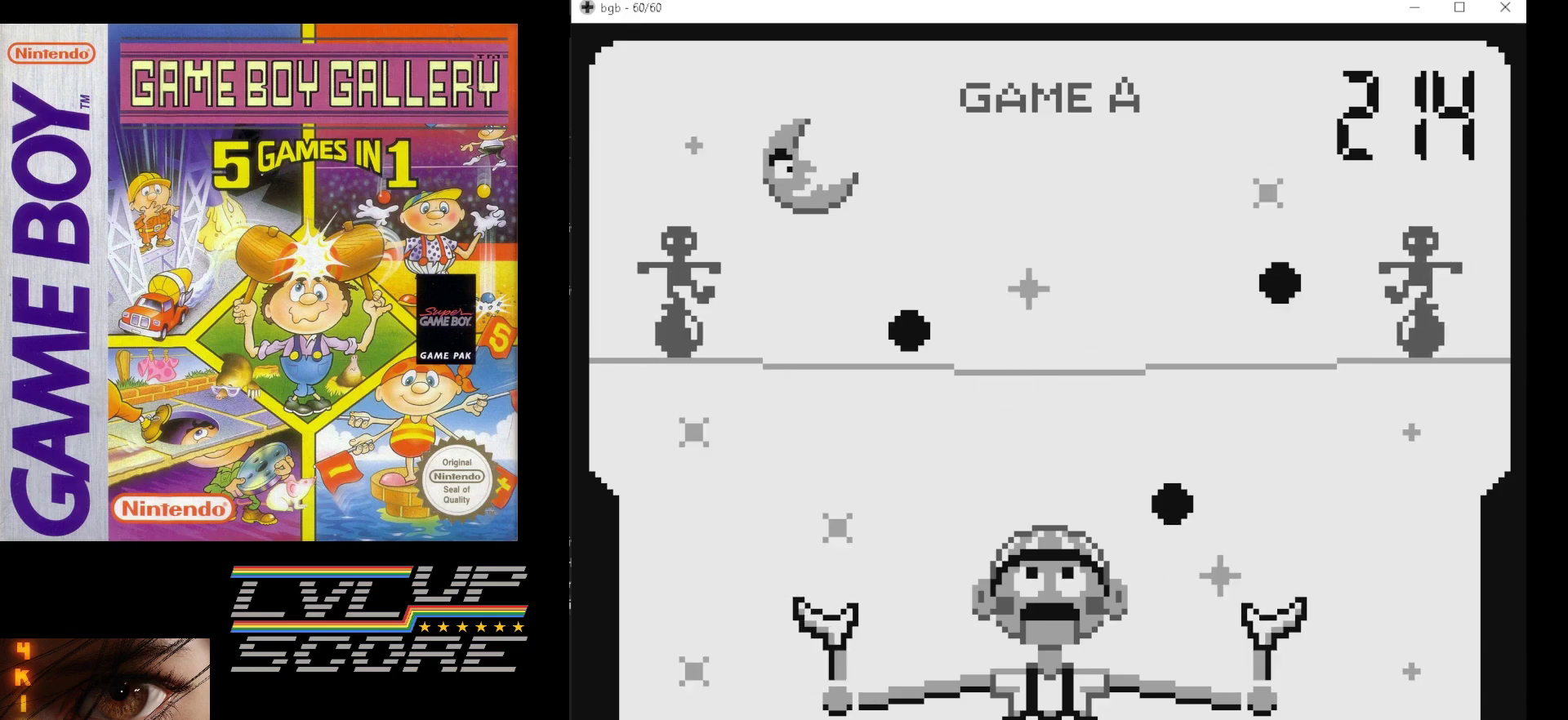
{"buttons": [], "events": [[283, "DPAD_RIGHT", "down"], [383, "DPAD_RIGHT", "up"]]}
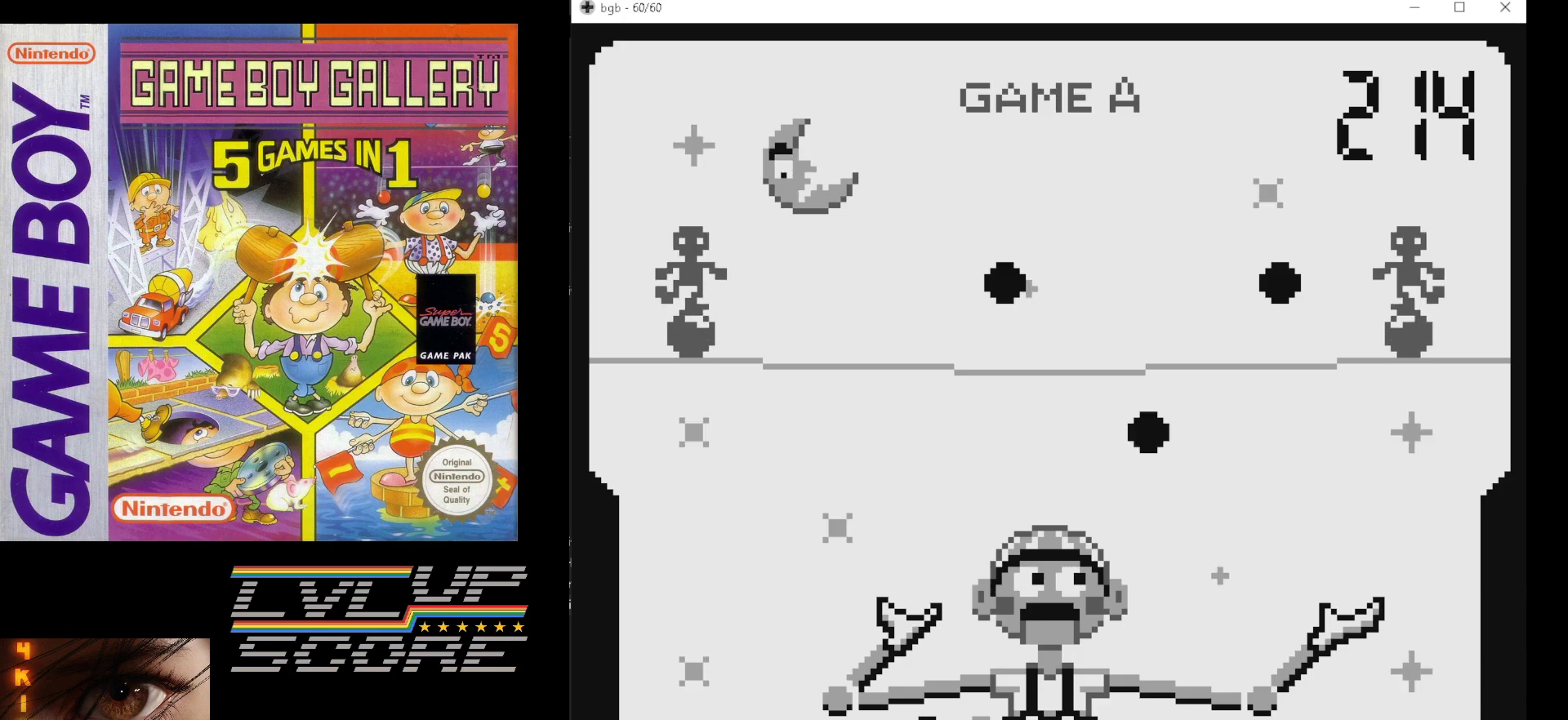
{"buttons": [], "events": []}
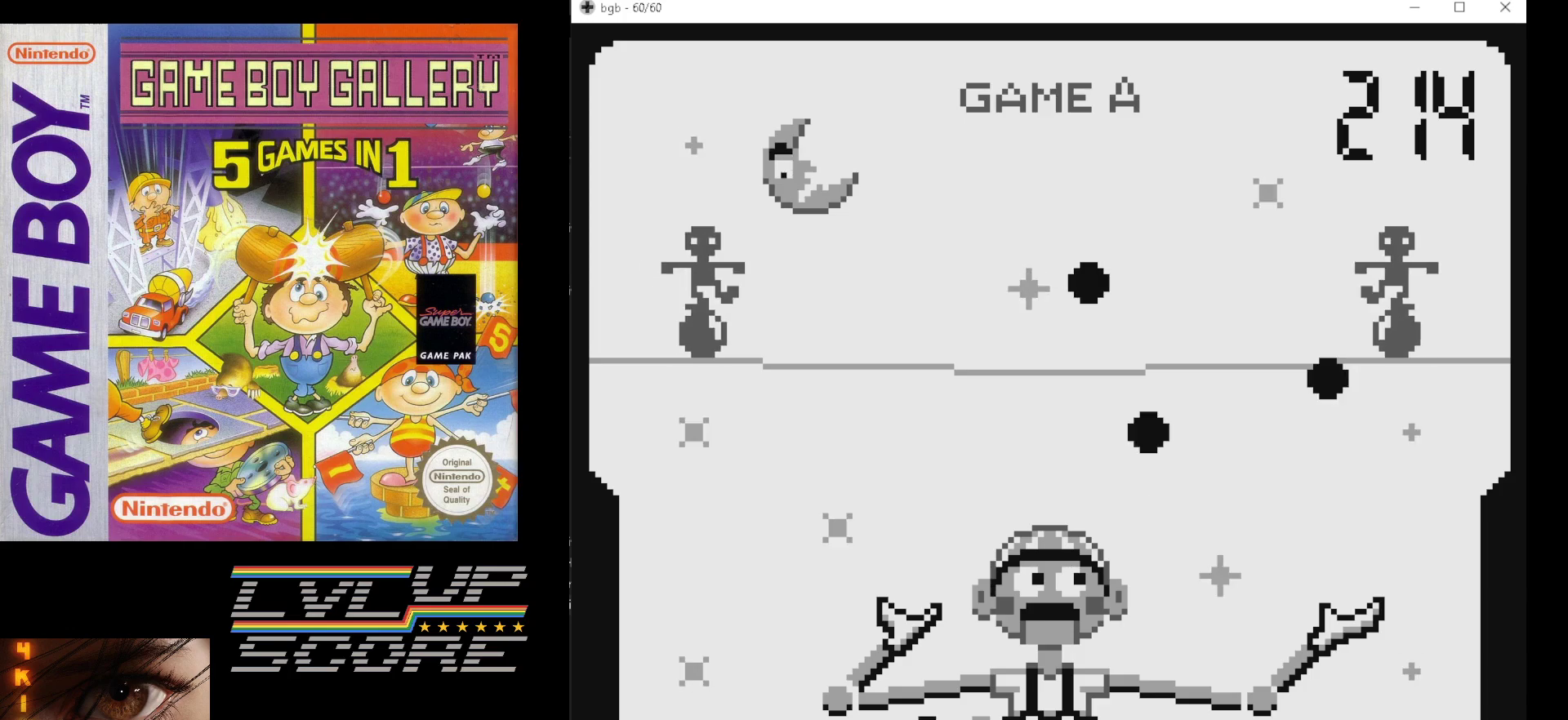
{"buttons": [], "events": []}
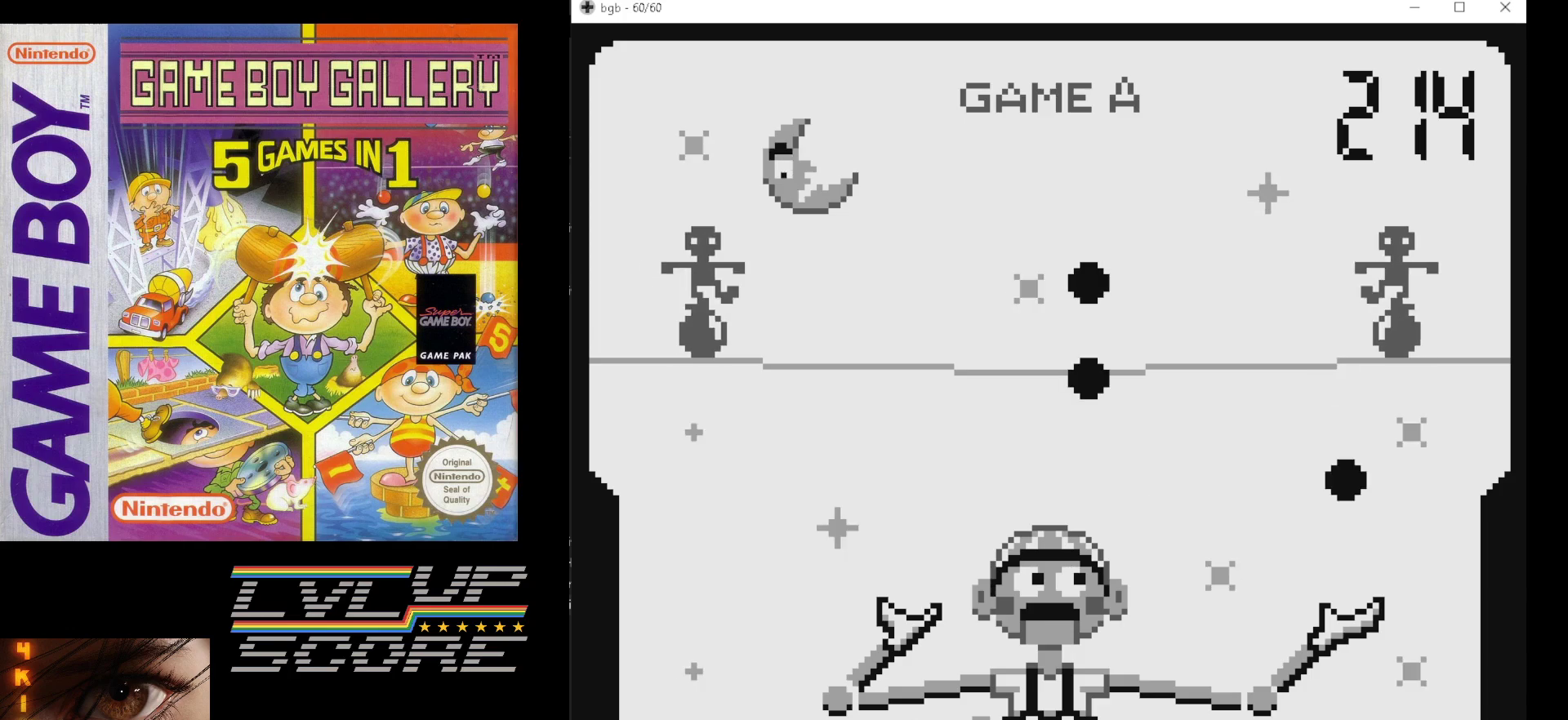
{"buttons": [], "events": []}
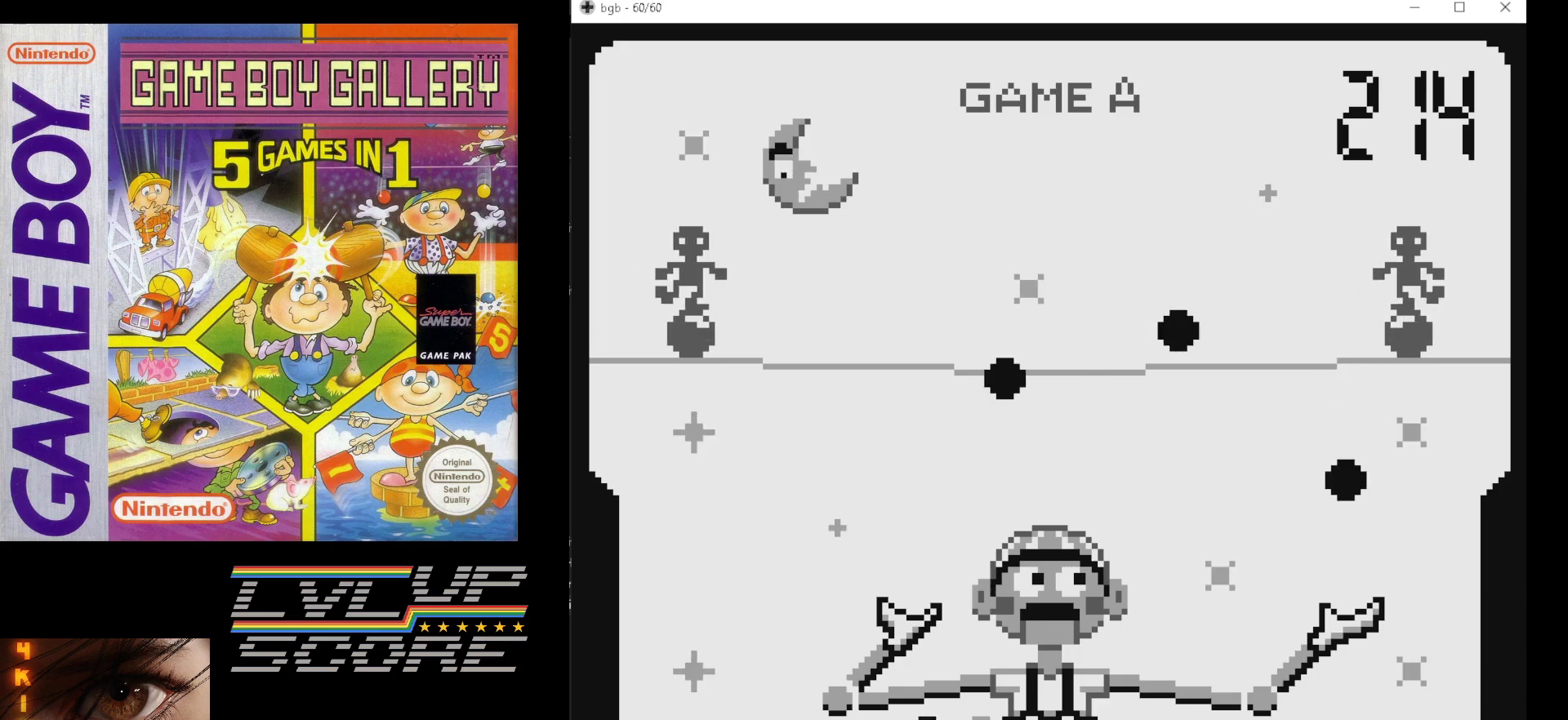
{"buttons": [], "events": []}
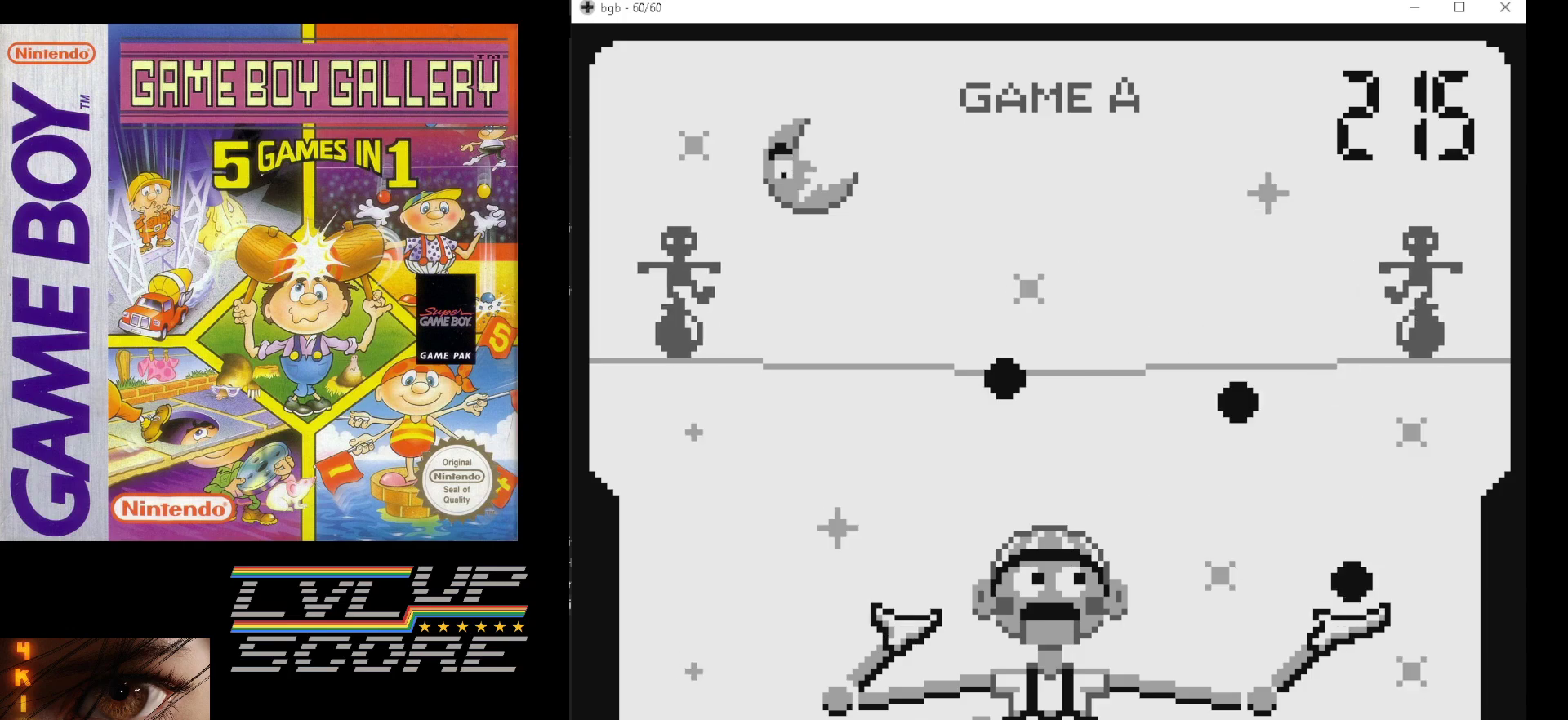
{"buttons": [], "events": []}
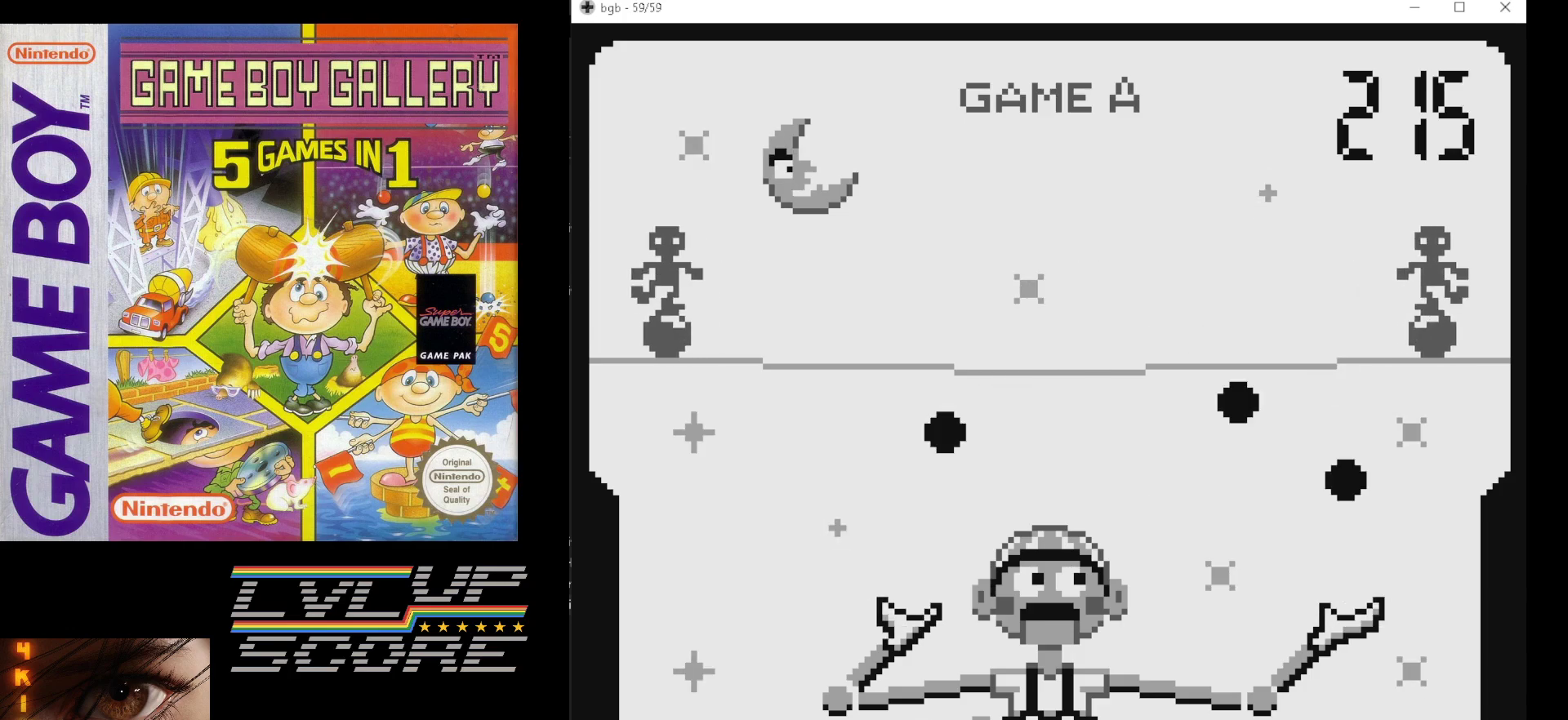
{"buttons": [], "events": []}
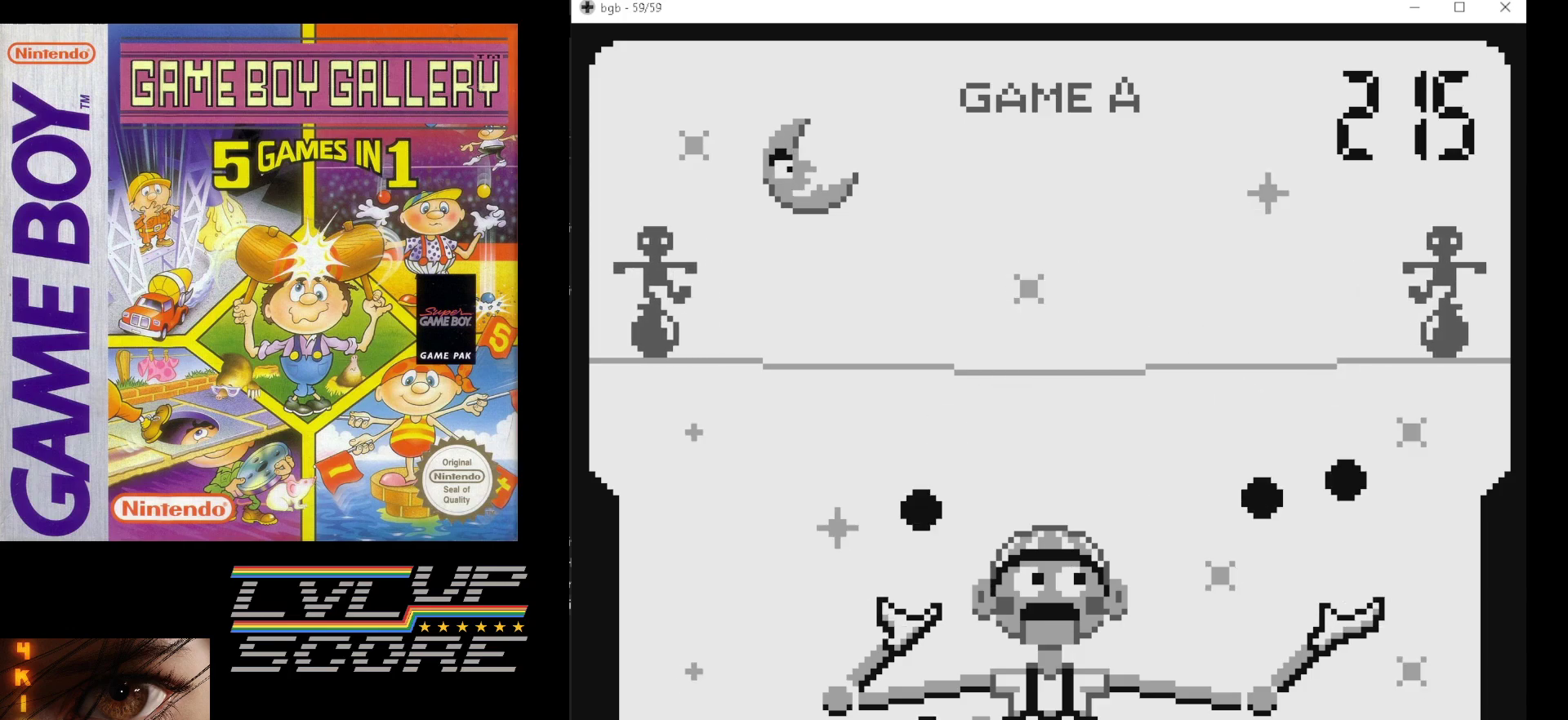
{"buttons": [], "events": [[283, "DPAD_LEFT", "down"], [350, "DPAD_LEFT", "up"]]}
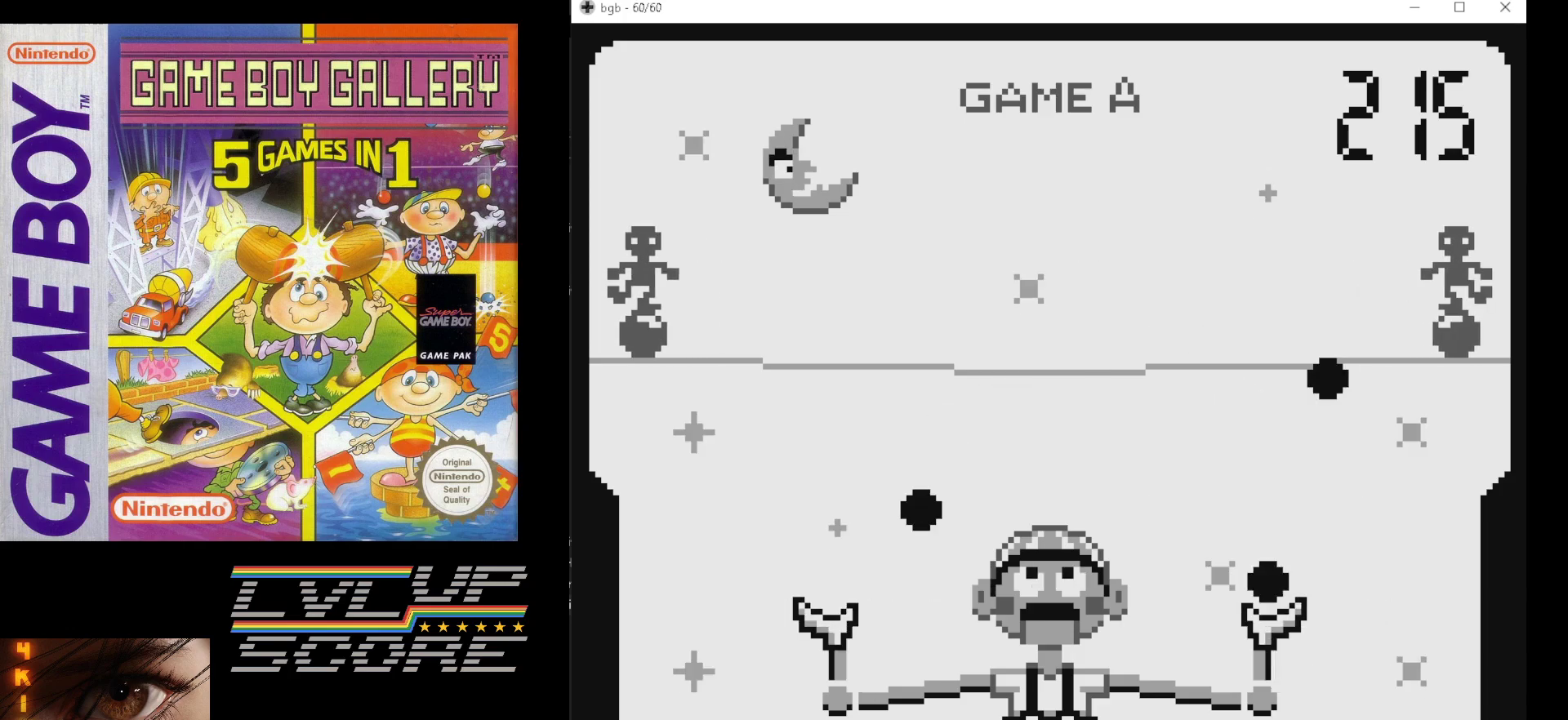
{"buttons": ["DPAD_RIGHT"], "events": [[400, "DPAD_RIGHT", "down"]]}
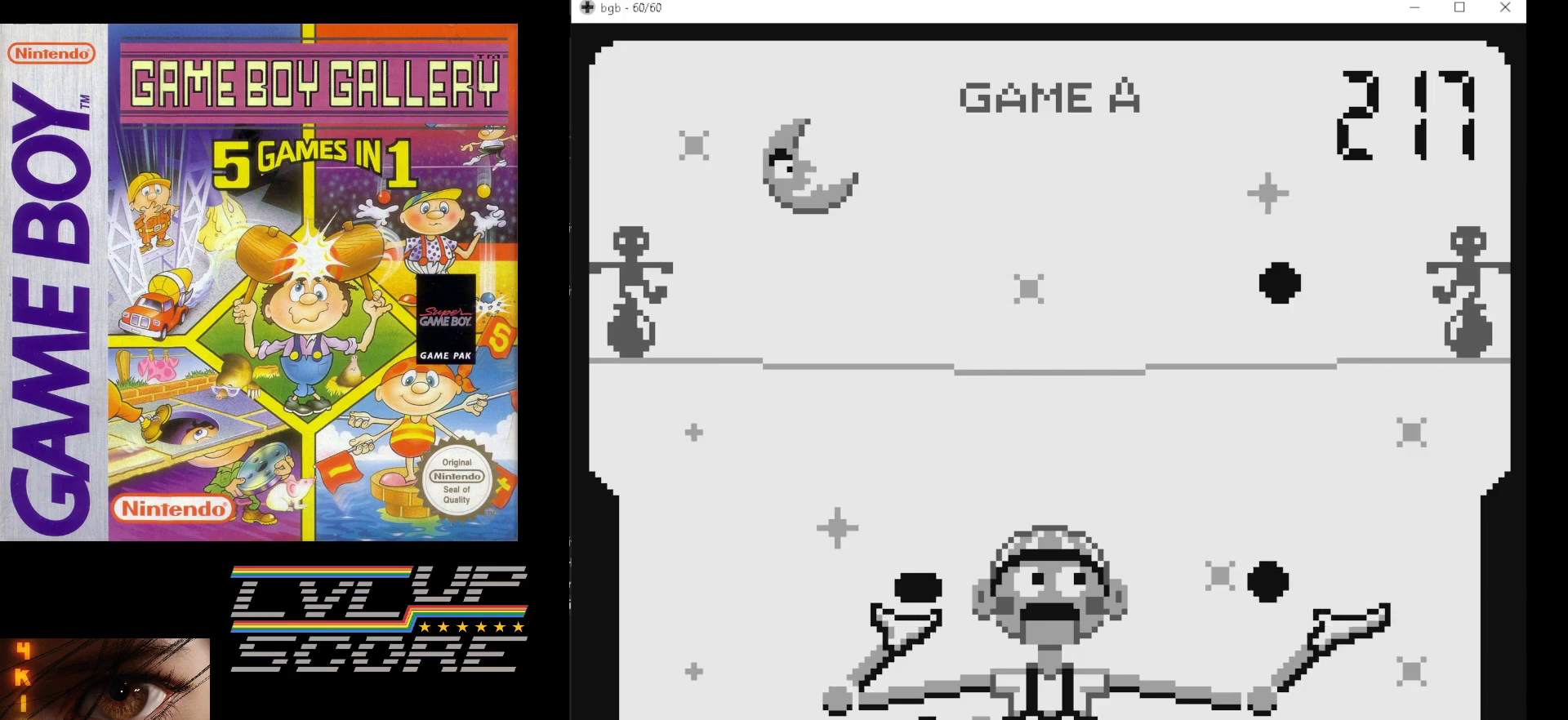
{"buttons": [], "events": [[50, "DPAD_RIGHT", "up"]]}
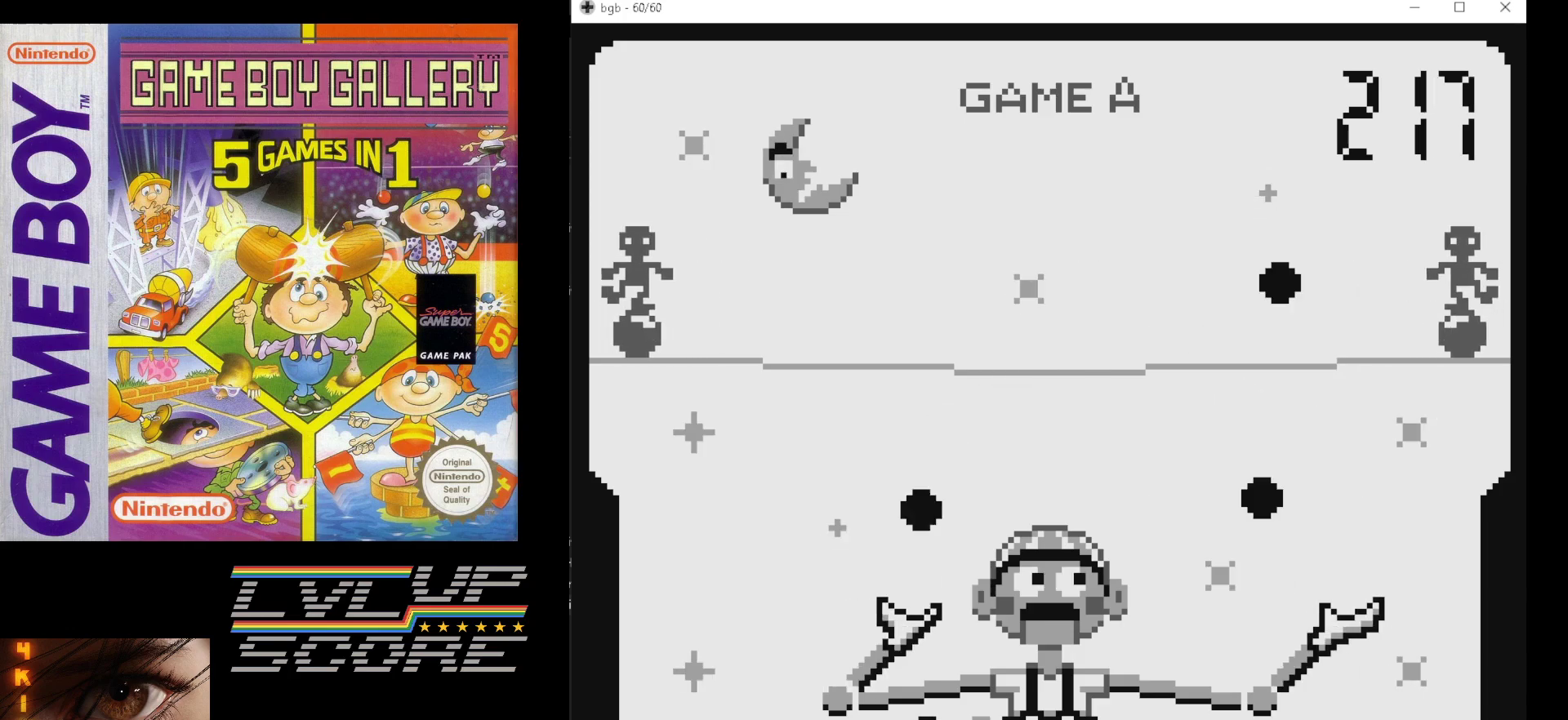
{"buttons": [], "events": []}
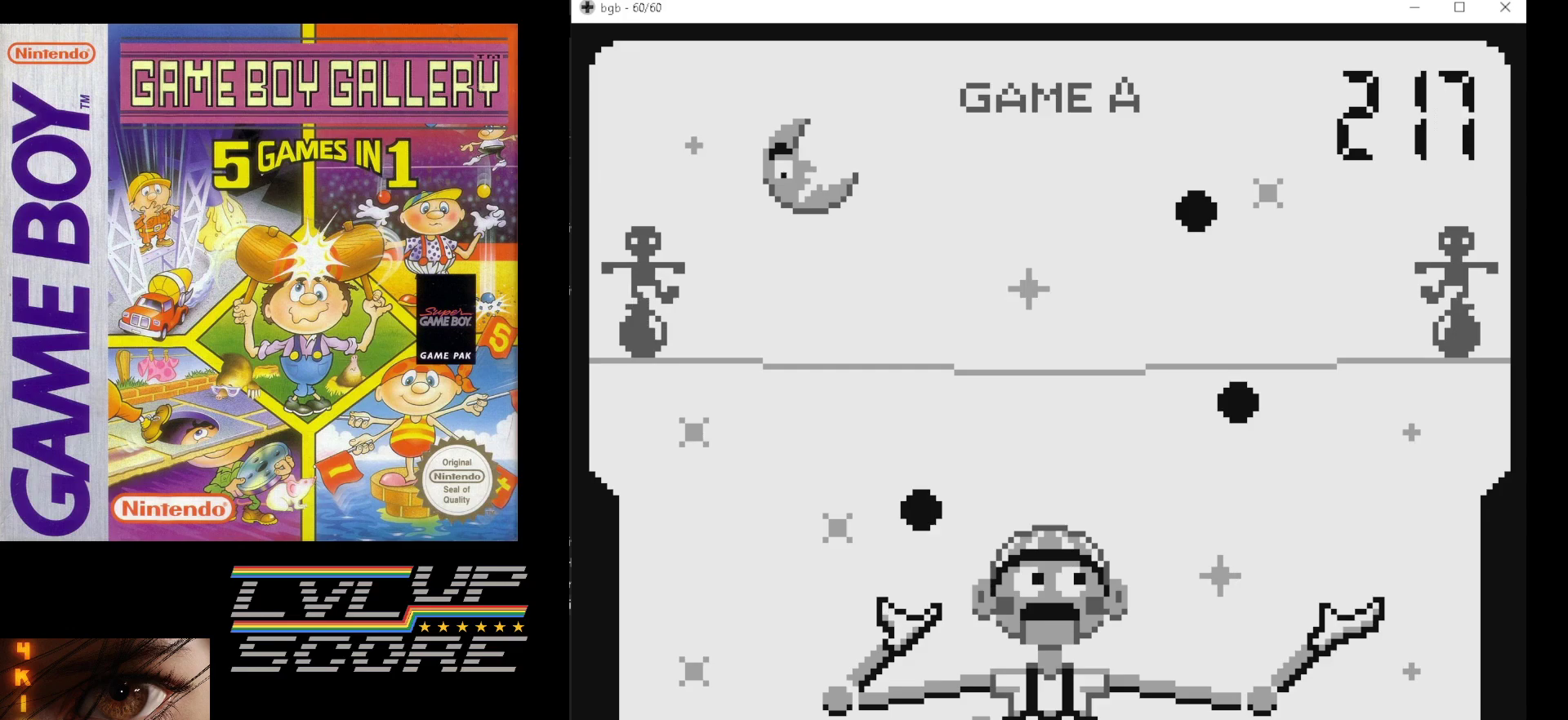
{"buttons": [], "events": []}
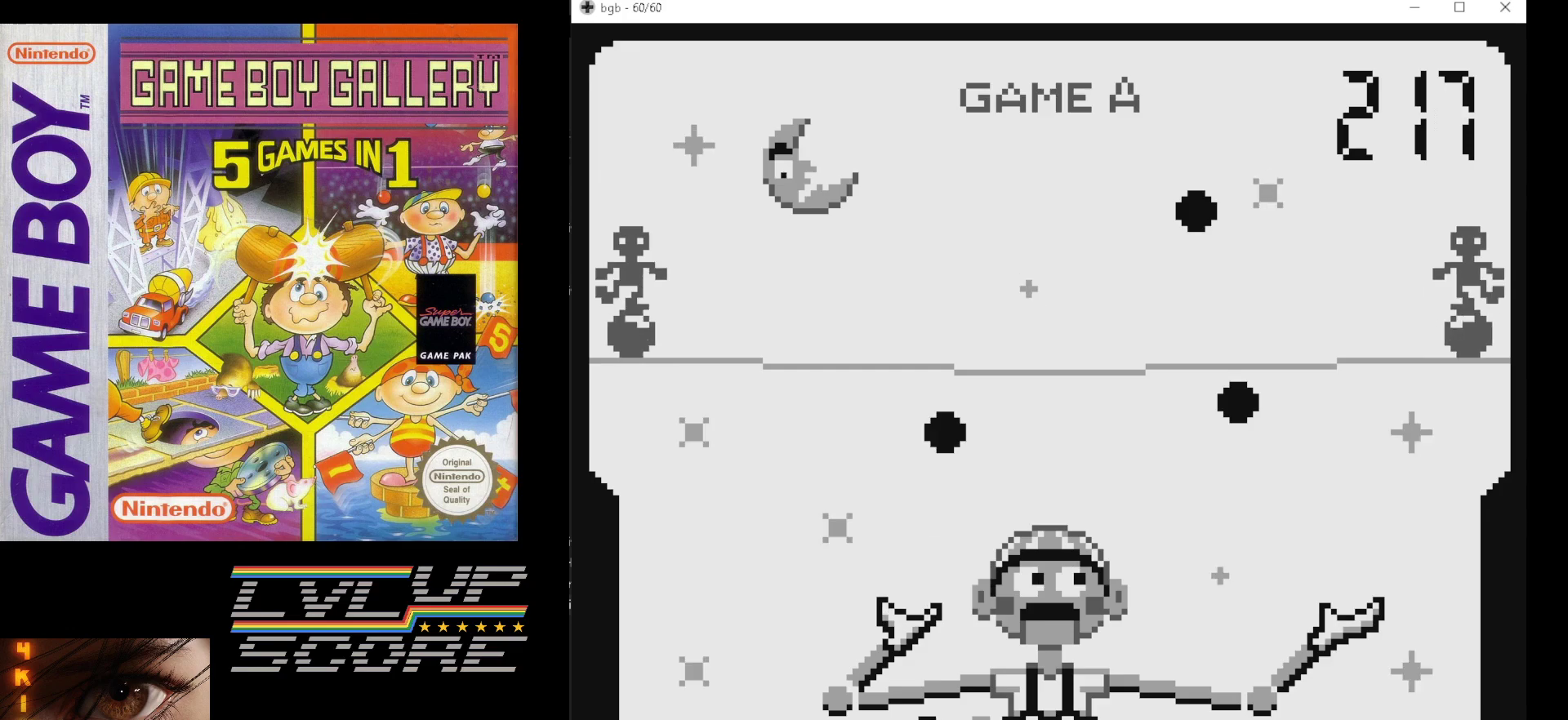
{"buttons": [], "events": []}
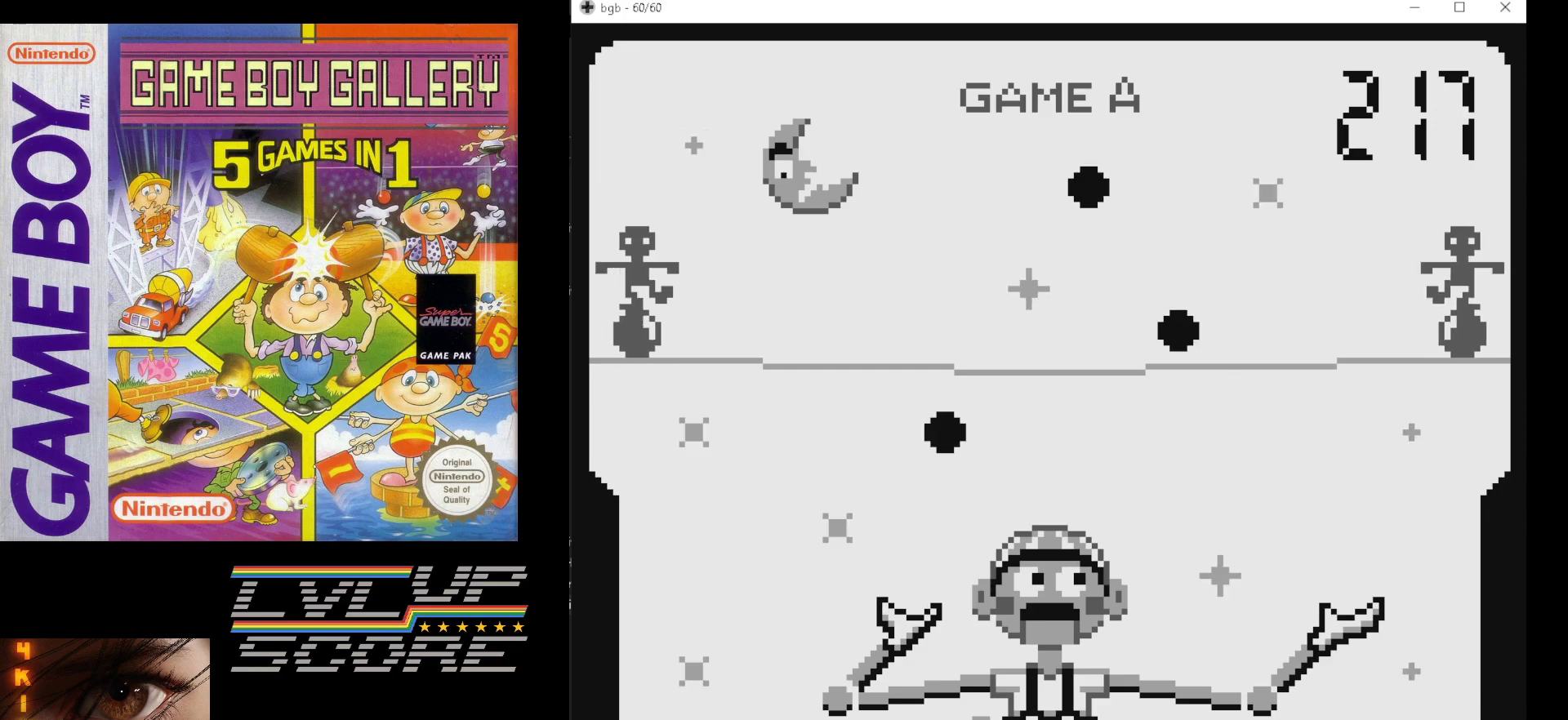
{"buttons": [], "events": []}
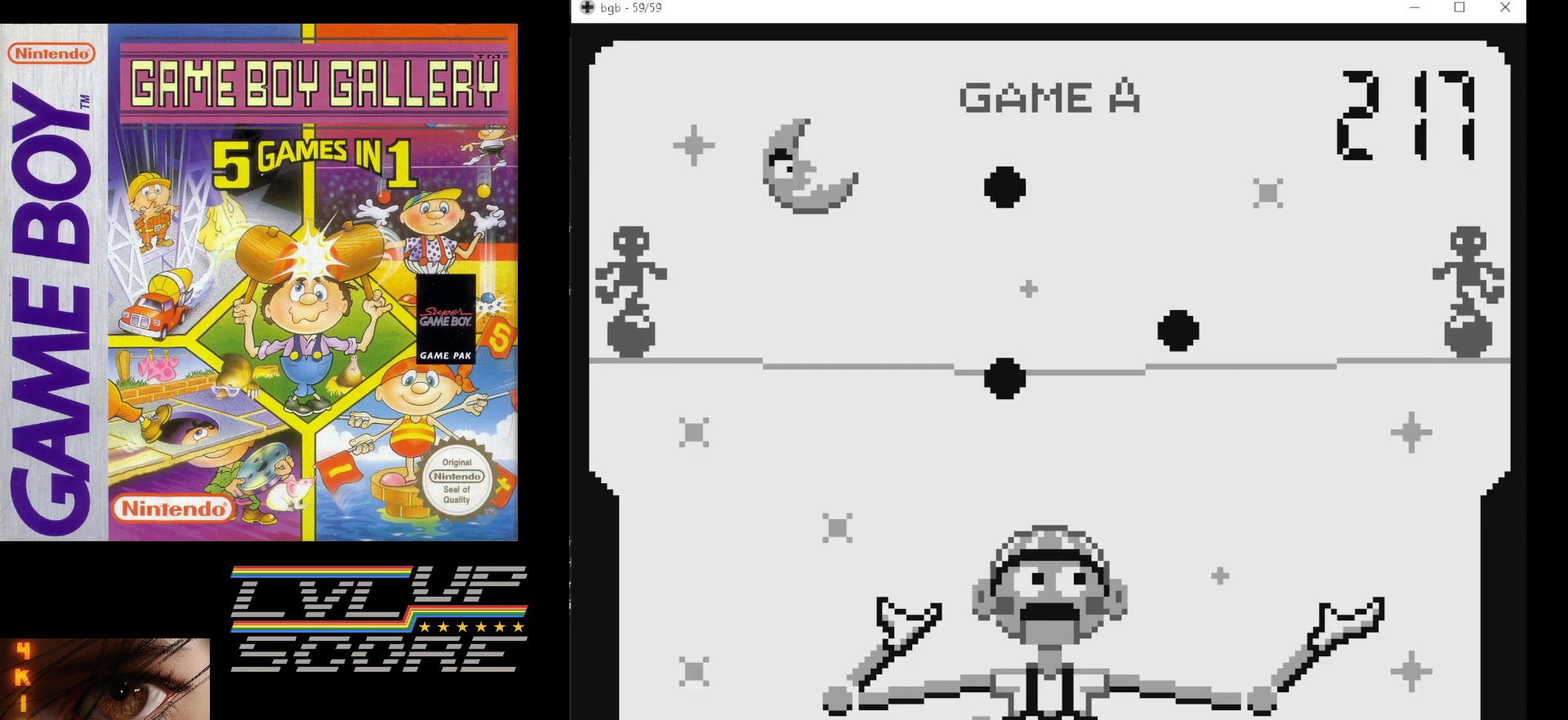
{"buttons": [], "events": [[383, "DPAD_LEFT", "down"], [467, "DPAD_LEFT", "up"]]}
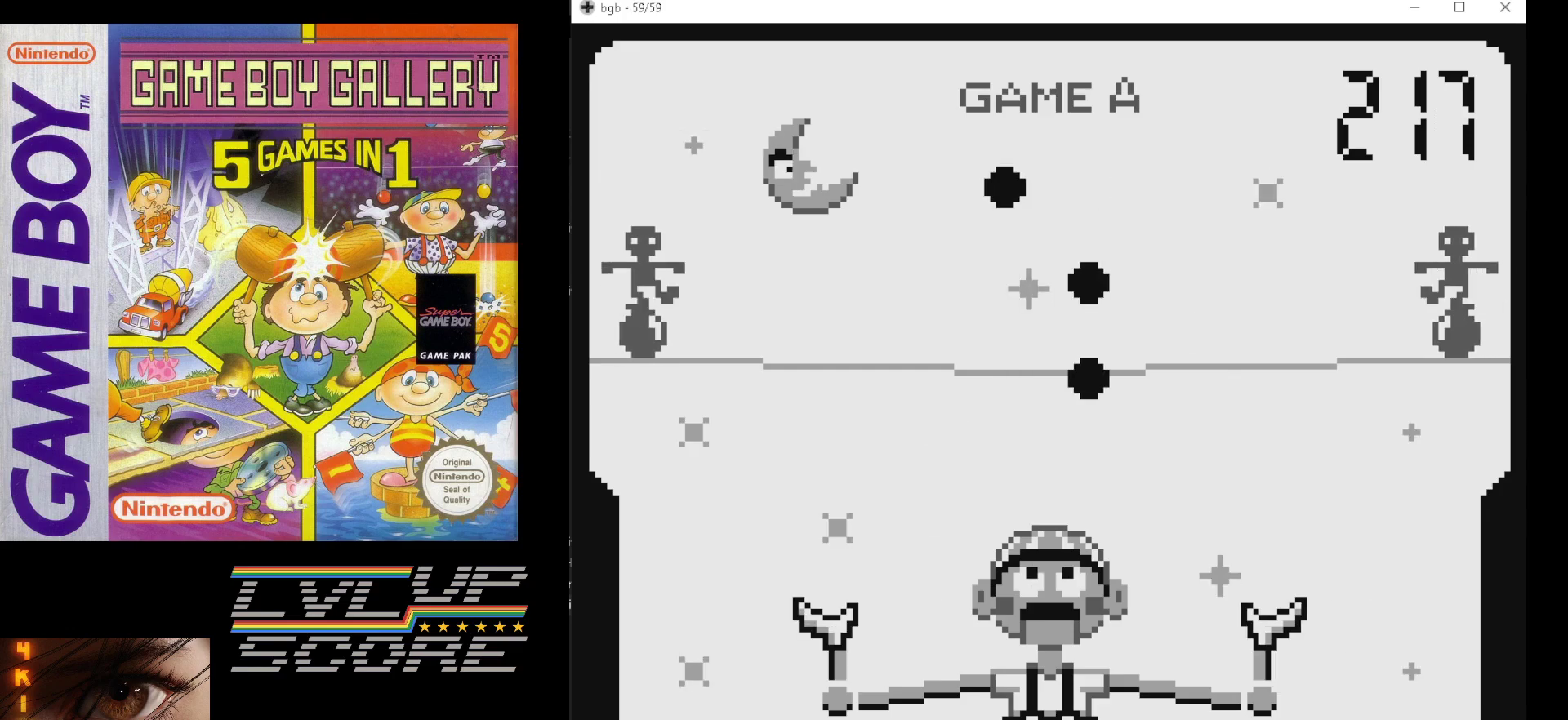
{"buttons": [], "events": [[100, "DPAD_LEFT", "down"], [167, "DPAD_LEFT", "up"]]}
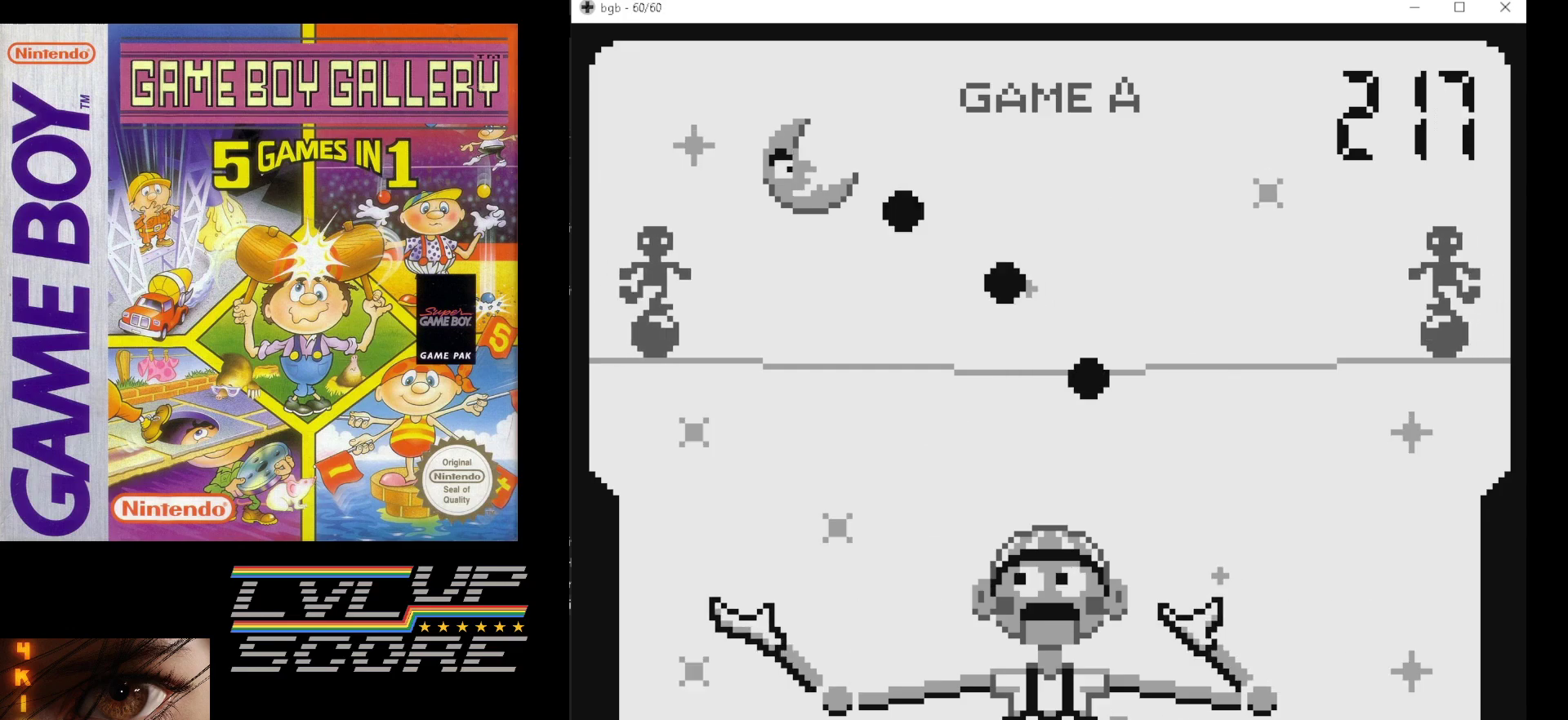
{"buttons": [], "events": []}
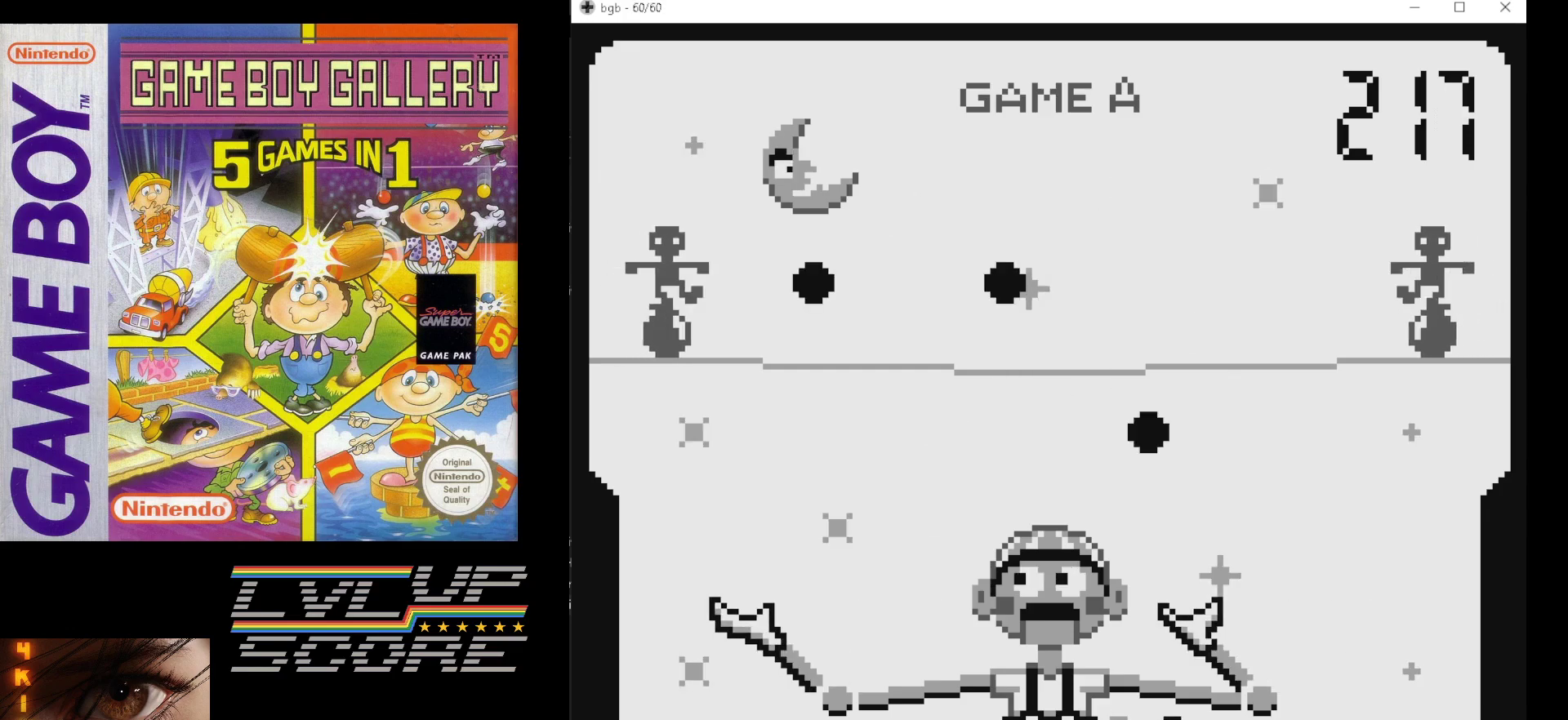
{"buttons": [], "events": []}
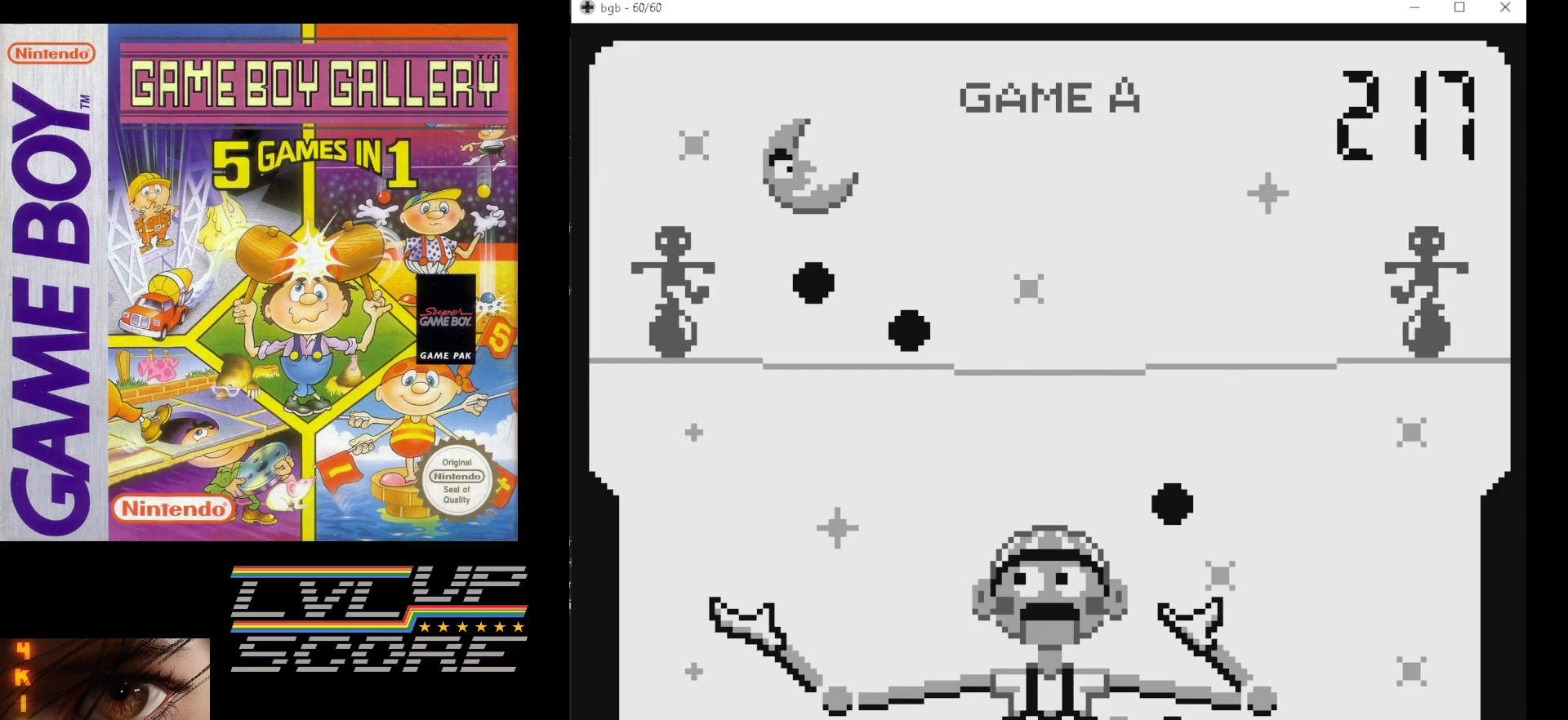
{"buttons": [], "events": []}
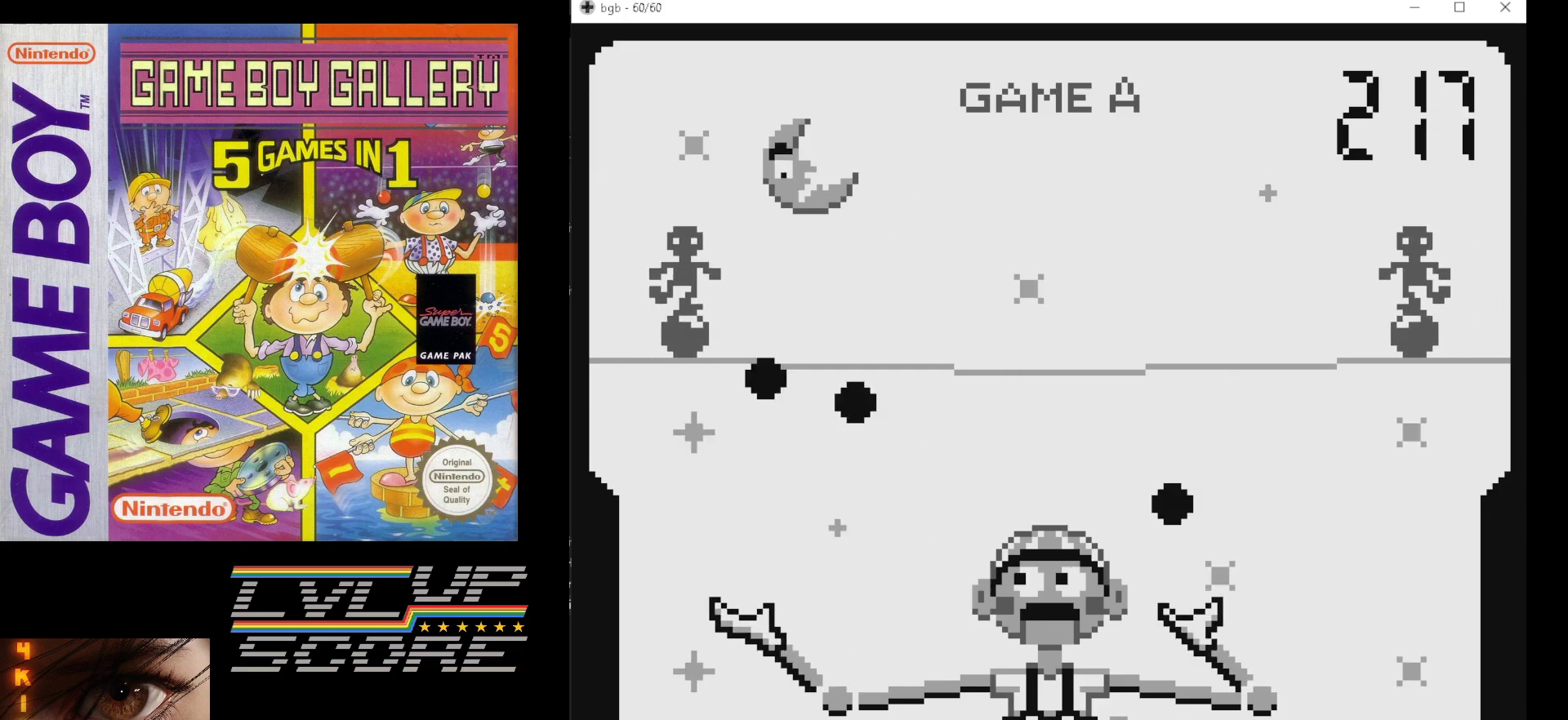
{"buttons": [], "events": [[333, "DPAD_RIGHT", "down"], [417, "DPAD_RIGHT", "up"]]}
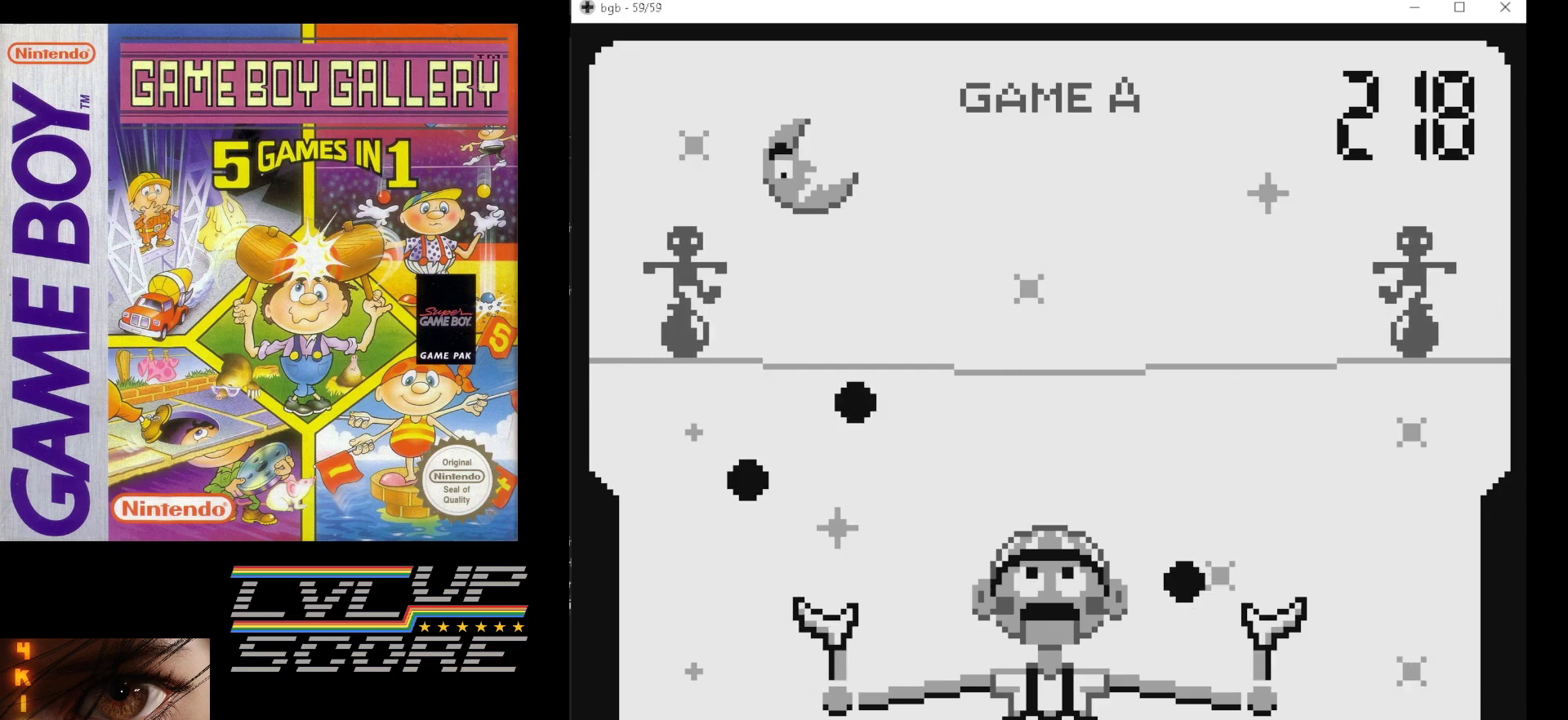
{"buttons": [], "events": [[267, "DPAD_LEFT", "down"], [317, "DPAD_LEFT", "up"]]}
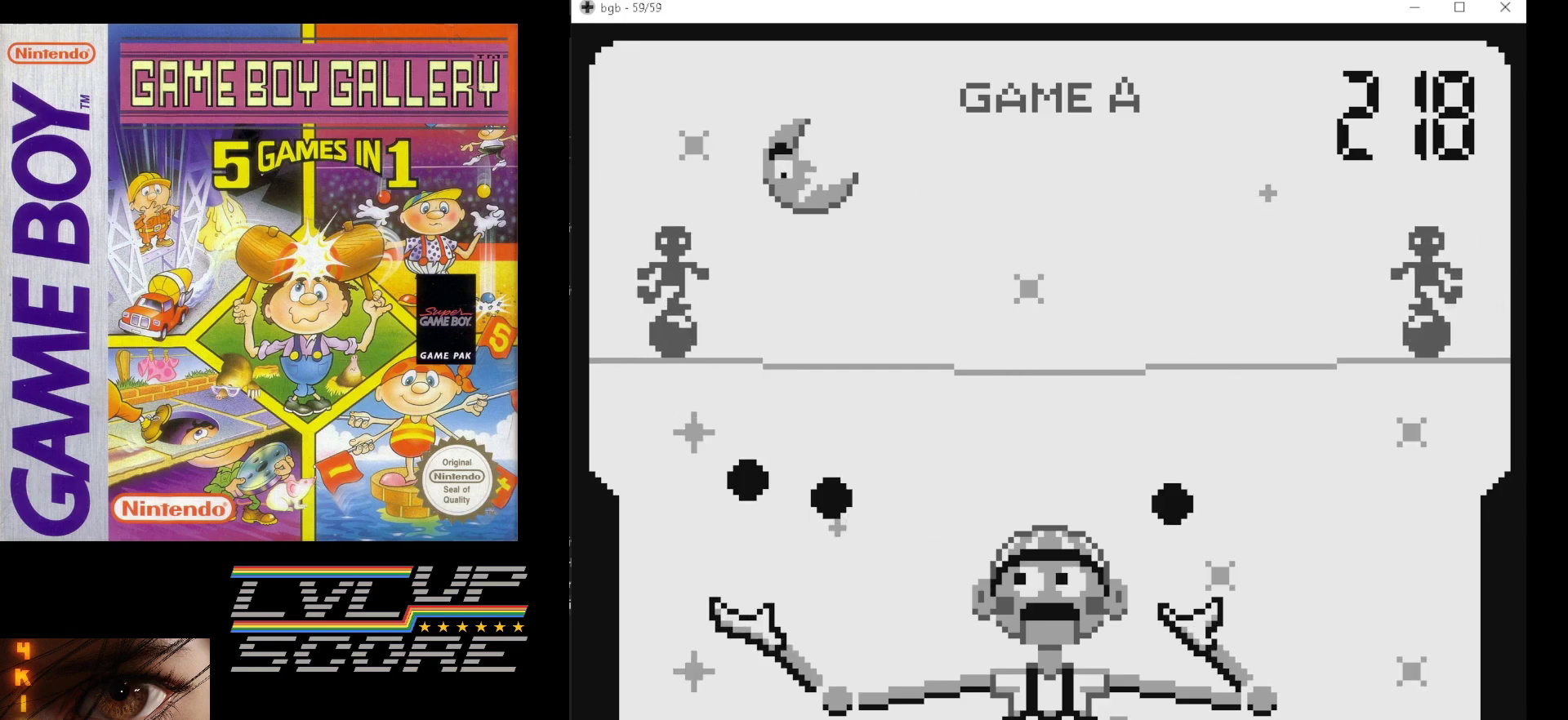
{"buttons": [], "events": [[350, "DPAD_RIGHT", "down"], [467, "DPAD_RIGHT", "up"]]}
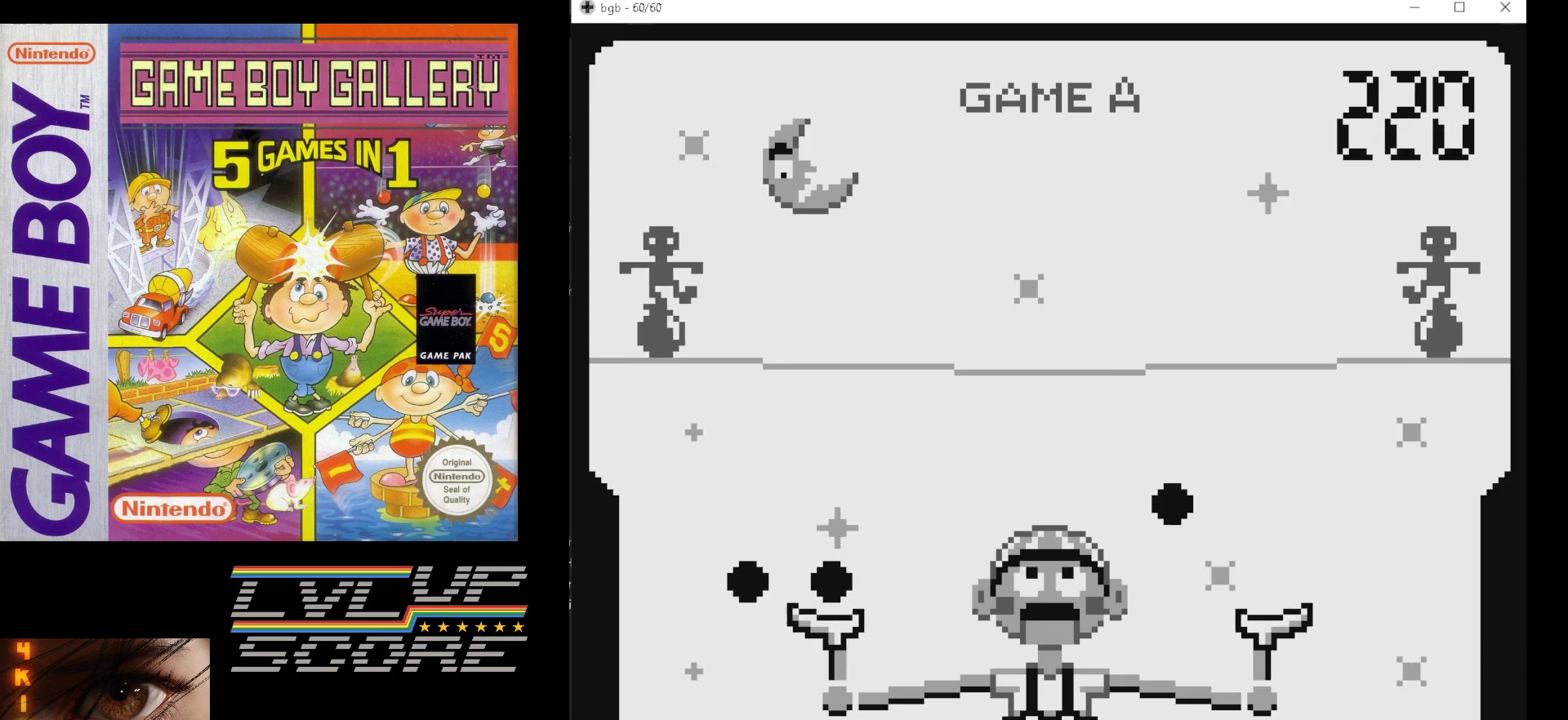
{"buttons": [], "events": []}
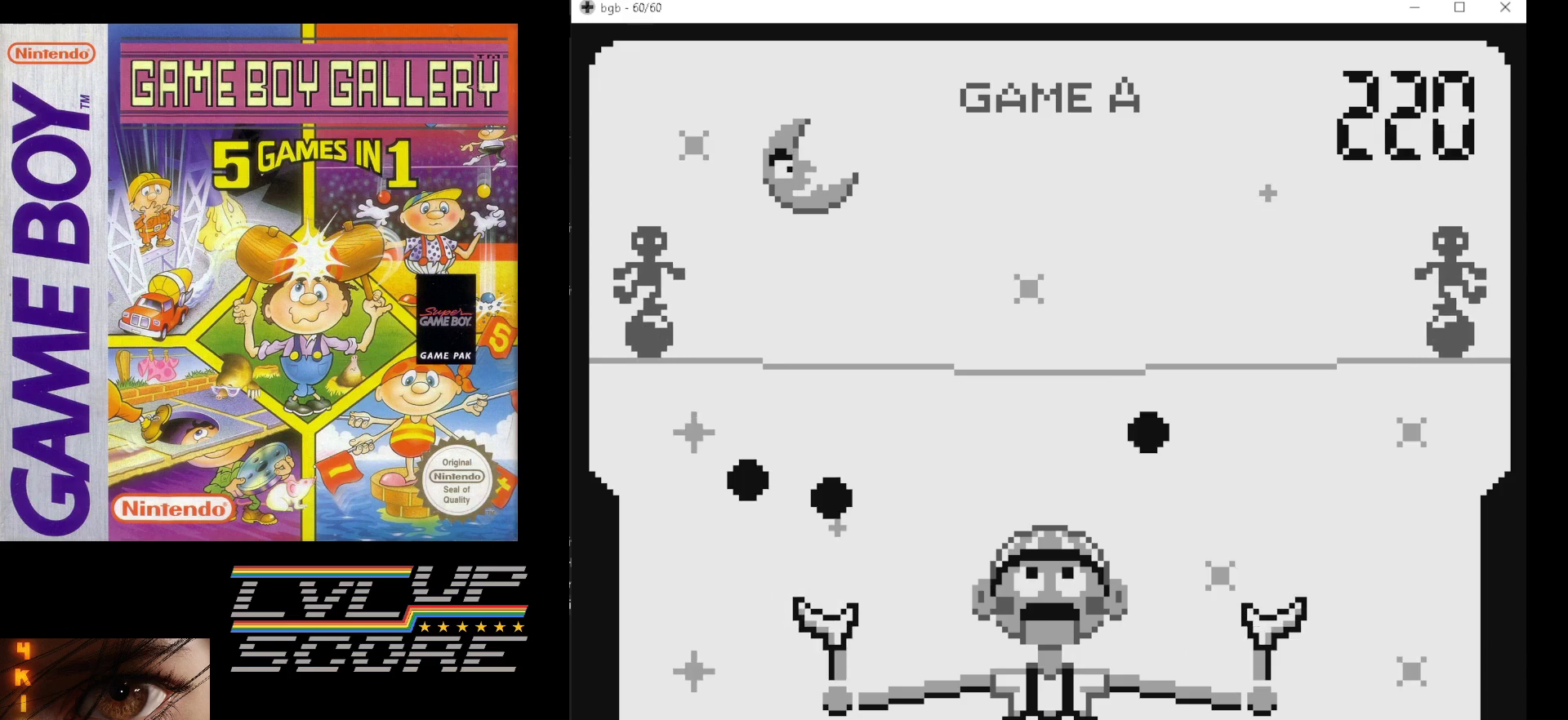
{"buttons": [], "events": []}
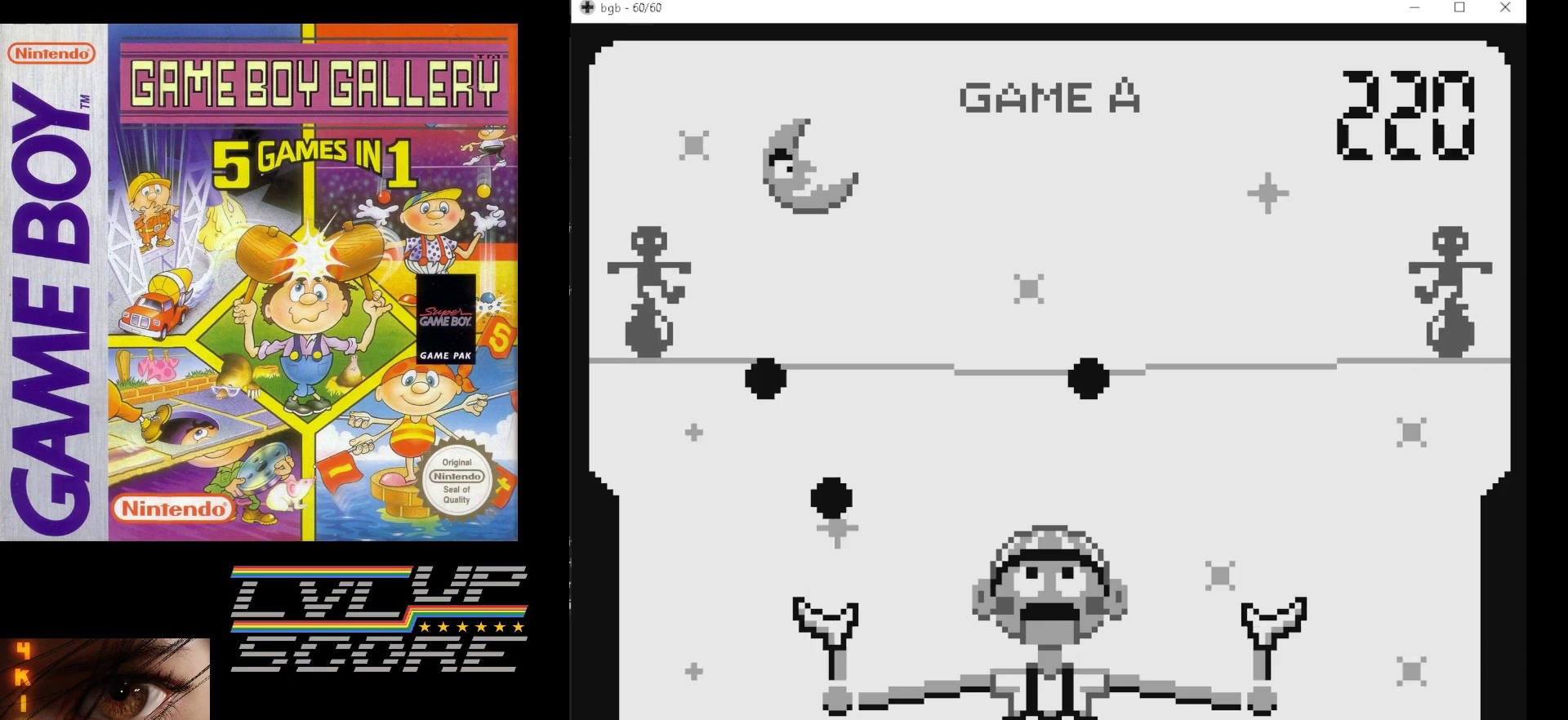
{"buttons": [], "events": []}
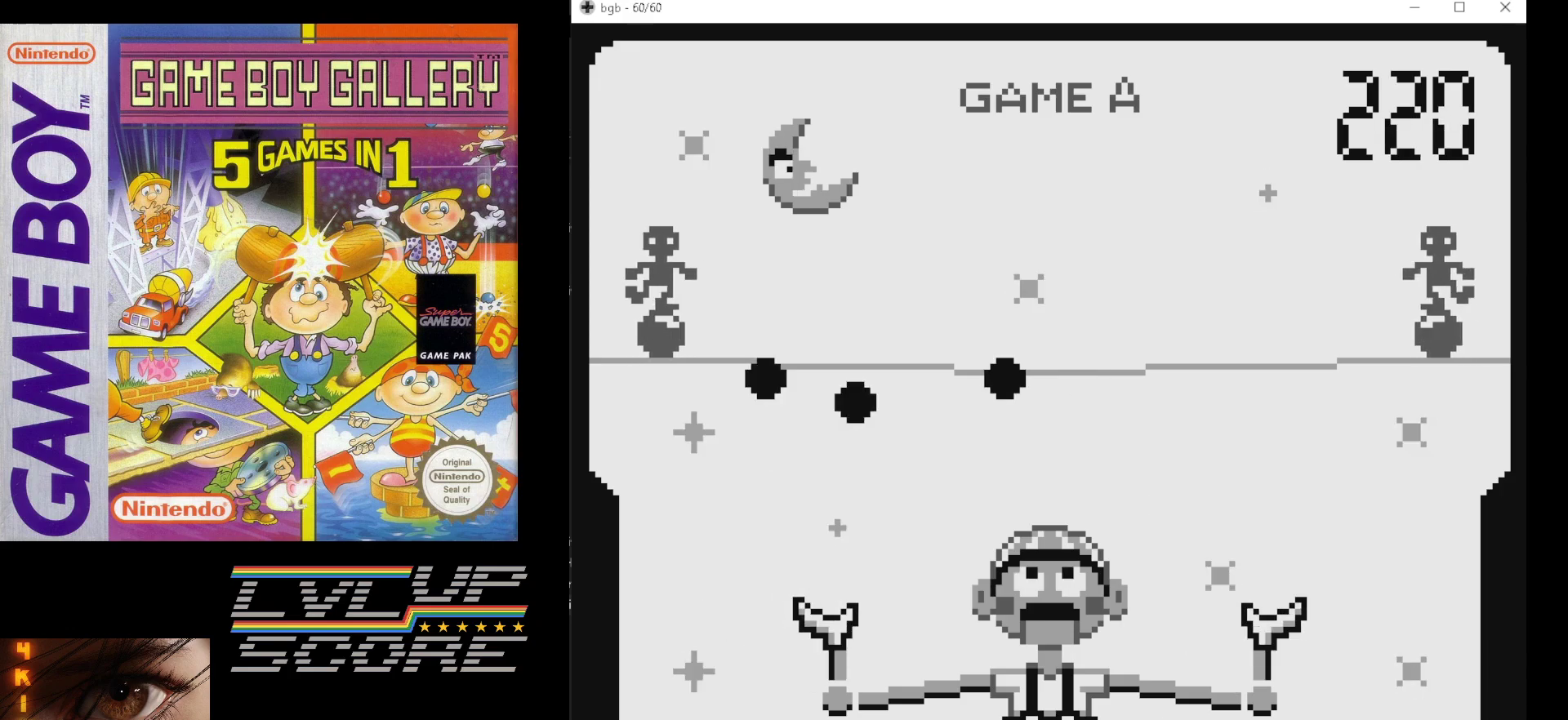
{"buttons": [], "events": []}
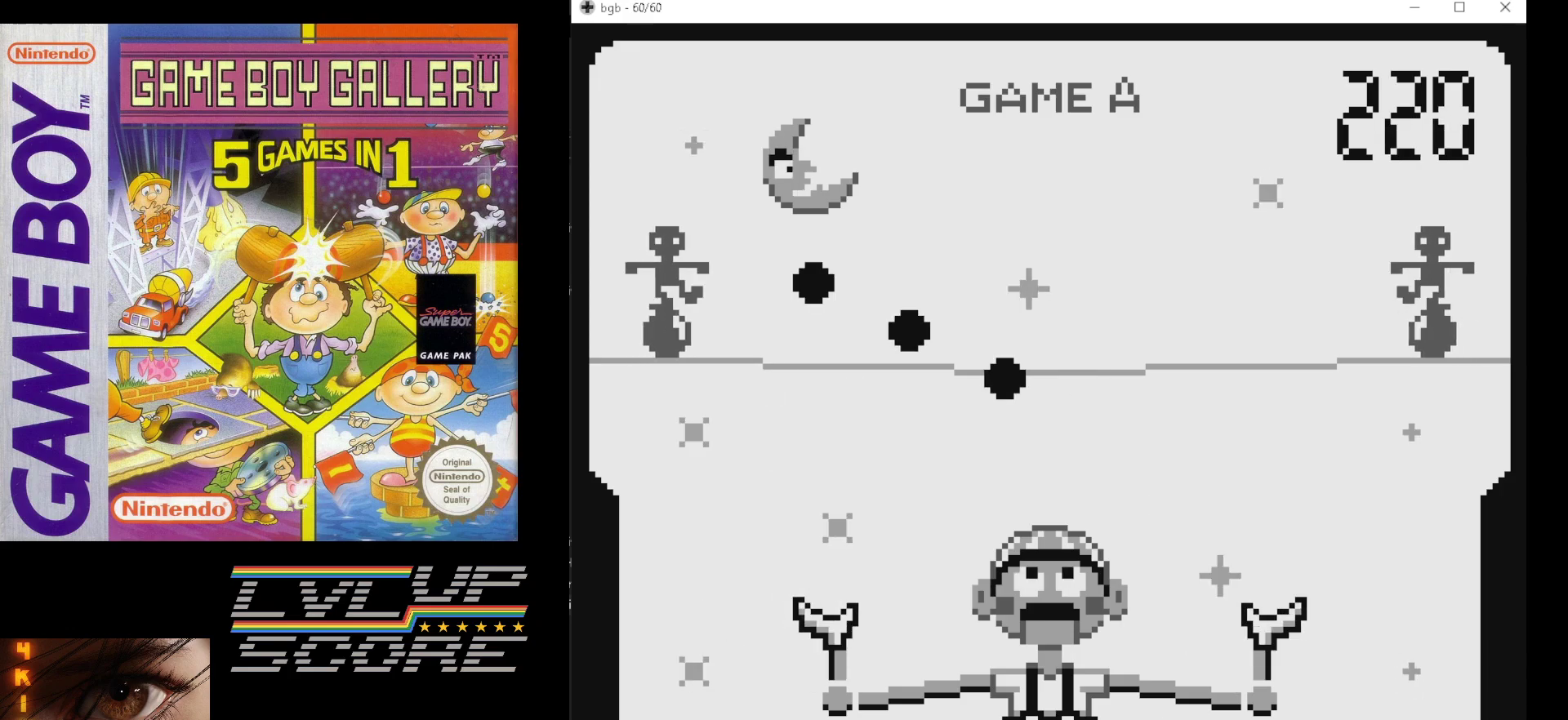
{"buttons": [], "events": []}
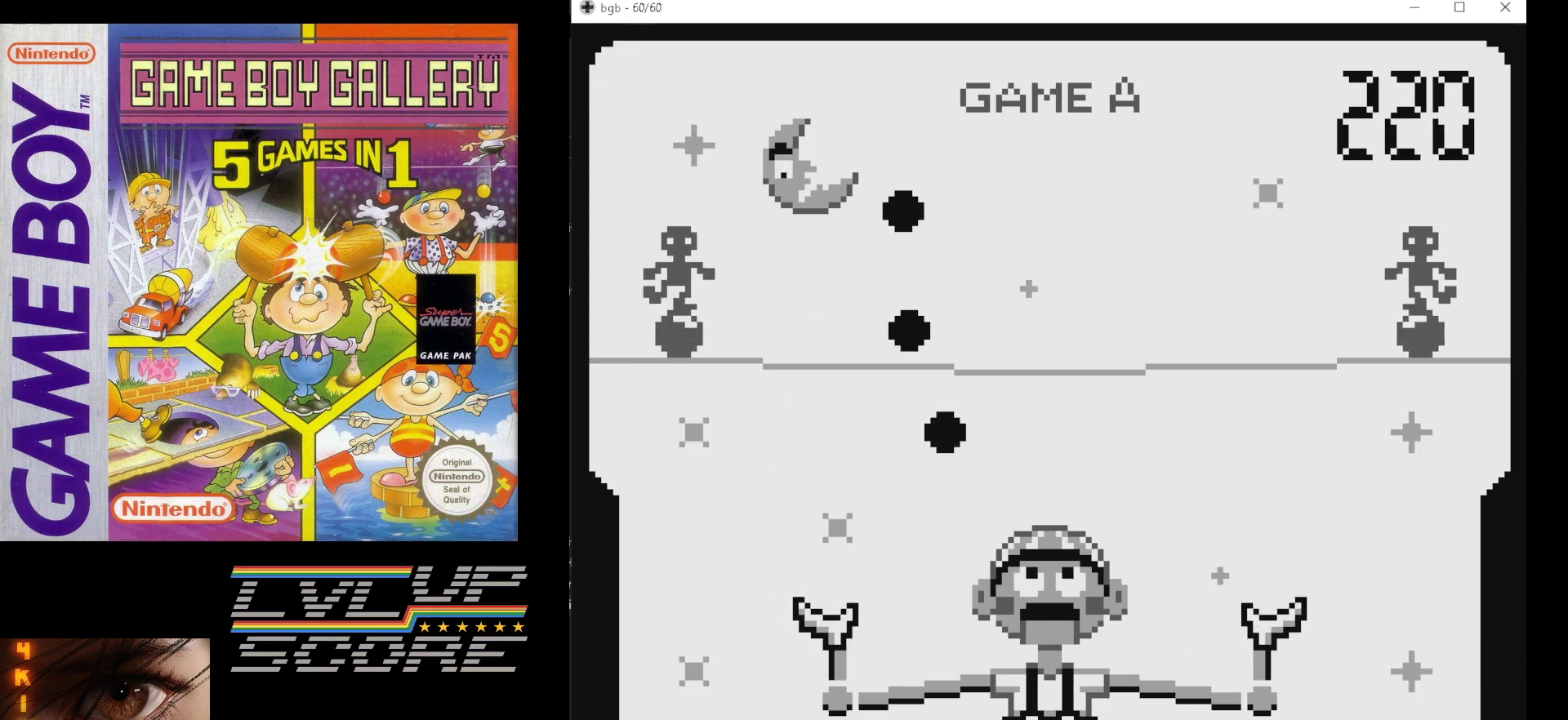
{"buttons": [], "events": [[17, "DPAD_RIGHT", "down"], [83, "DPAD_RIGHT", "up"]]}
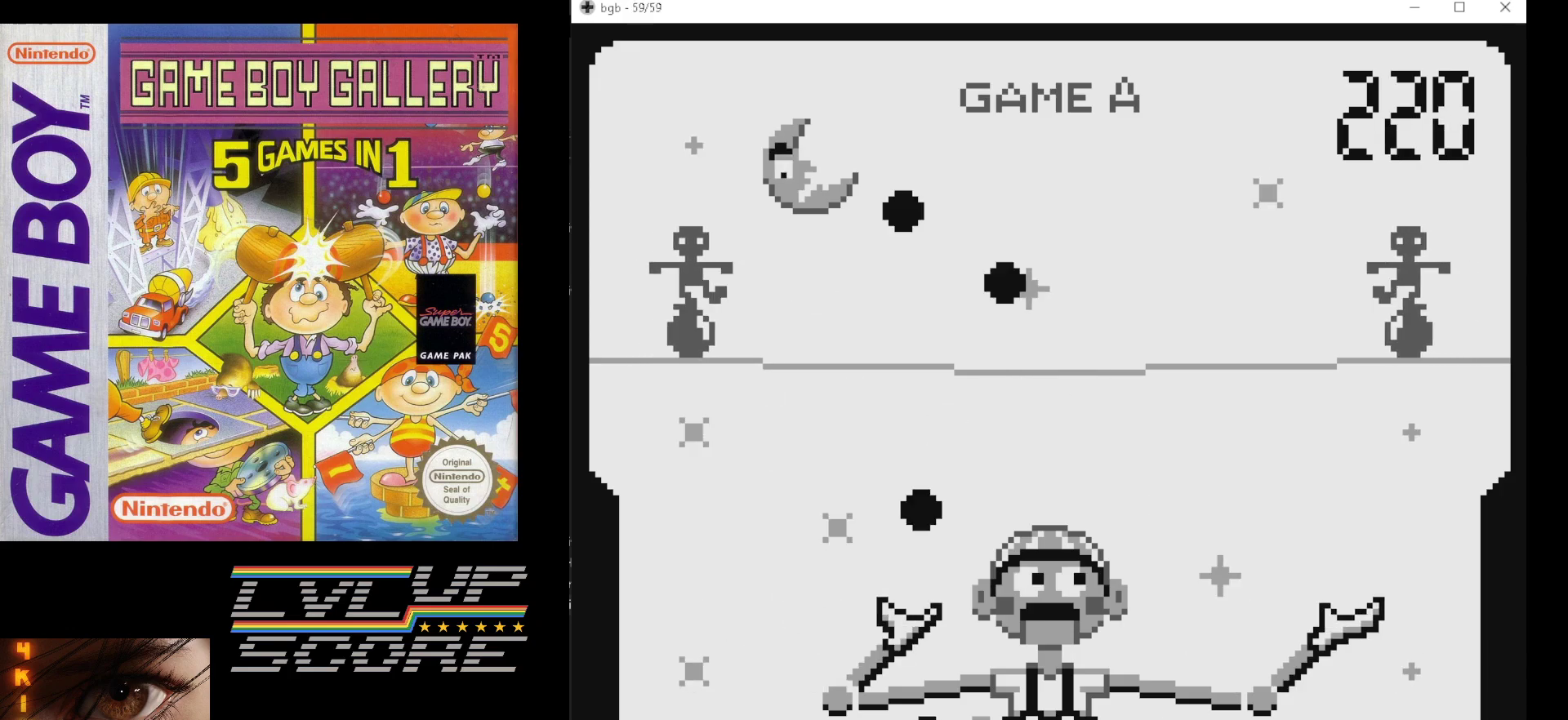
{"buttons": [], "events": []}